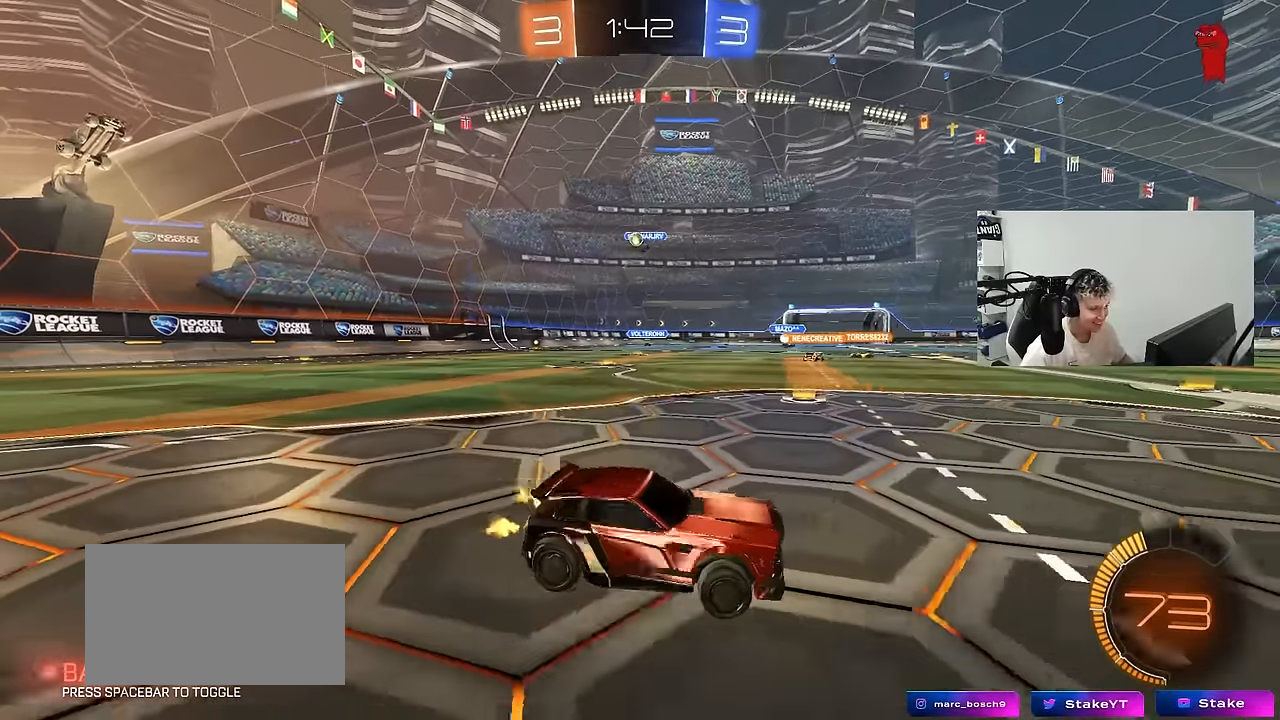
Gameplay with keyboard and mouse; each line is a JSON object with the keys and mouse buttons held at the frame after it. "events" lists presses ("down") and releases ("up") of "1", "2", "3", "4", "5", "a", "alt", "c", "caps_lock", "ctrl", "d", "e", "f", "g", "q", "r", "s", "shift", "space", "t", "tab", "v", "w", "x", "z", "mouse_left", "mouse_wheel" and "mouse_right" between this image and that frame as [ms after this image, input, new state], when the widget could be followed in between. "mouse_left", "mouse_wheel", "mouse_right" = the "left", "wheel", "right" buttons of the "mouse" list. No other keys are recorded. "wheel" means that the mouse wheel is clicked or scrolled. "mouse_move" is the direction in which the mouse moves at that frame (one of eight, or "still"), when it could be read.
{"keys": ["a", "w"], "mouse": [], "mouse_move": "still", "events": [[167, "shift", "down"], [300, "shift", "up"]]}
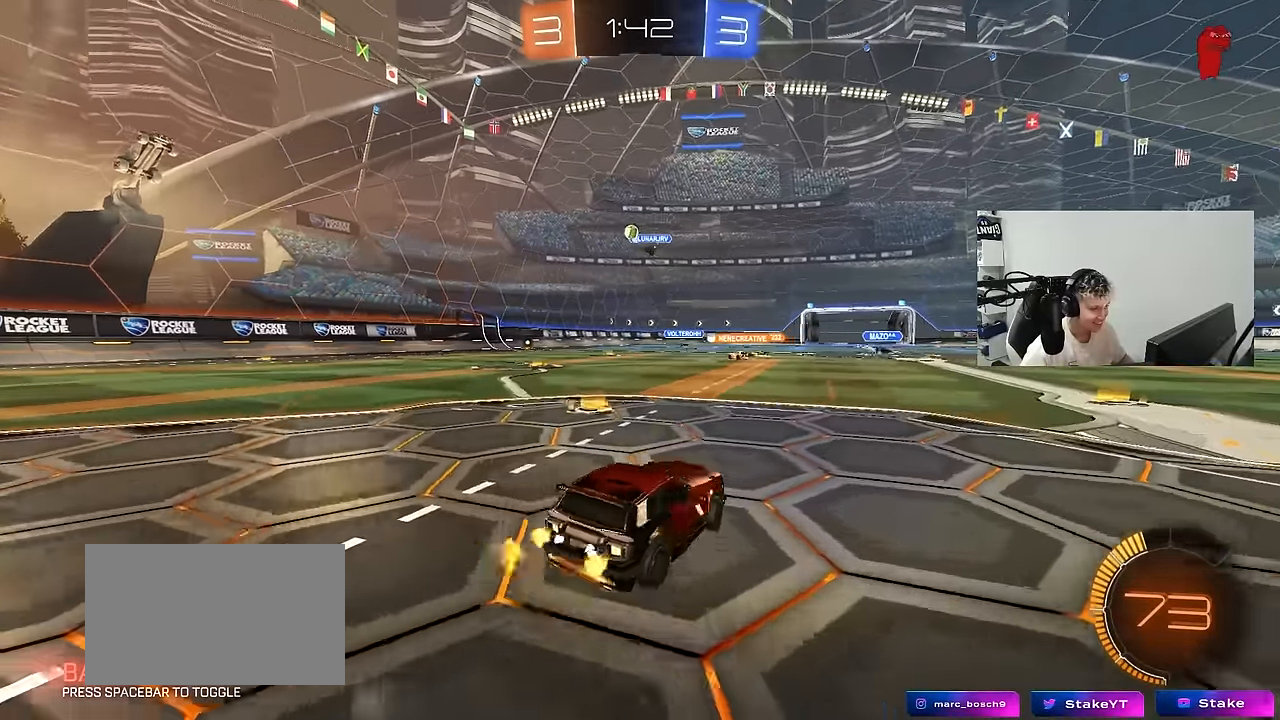
{"keys": ["a", "s", "shift"], "mouse": ["right"], "mouse_move": "down-left", "events": [[234, "a", "up"], [234, "mouse_left", "down"], [267, "mouse_right", "down"], [317, "a", "down"], [317, "mouse_left", "up"], [317, "mouse_right", "up"], [317, "shift", "down"], [367, "mouse_right", "down"], [417, "s", "down"], [467, "w", "up"]]}
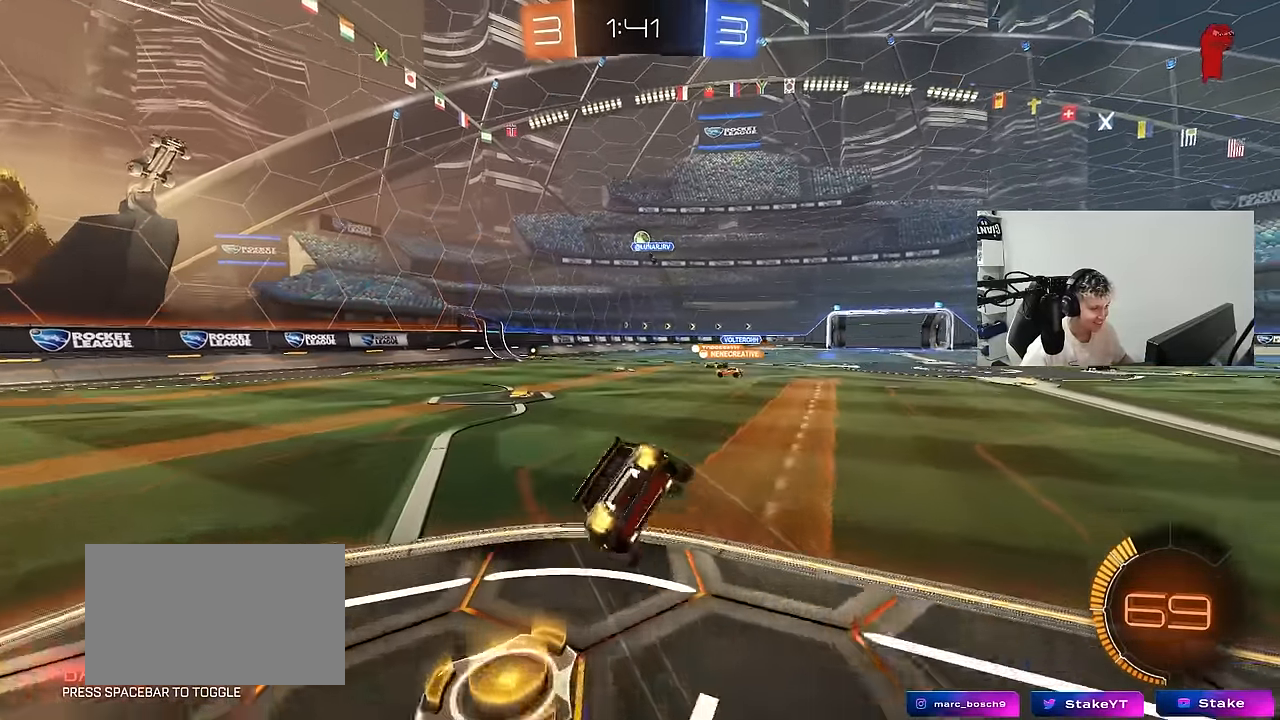
{"keys": ["a", "s", "shift"], "mouse": [], "mouse_move": "still", "events": [[50, "mouse_right", "up"], [334, "s", "up"], [384, "s", "down"]]}
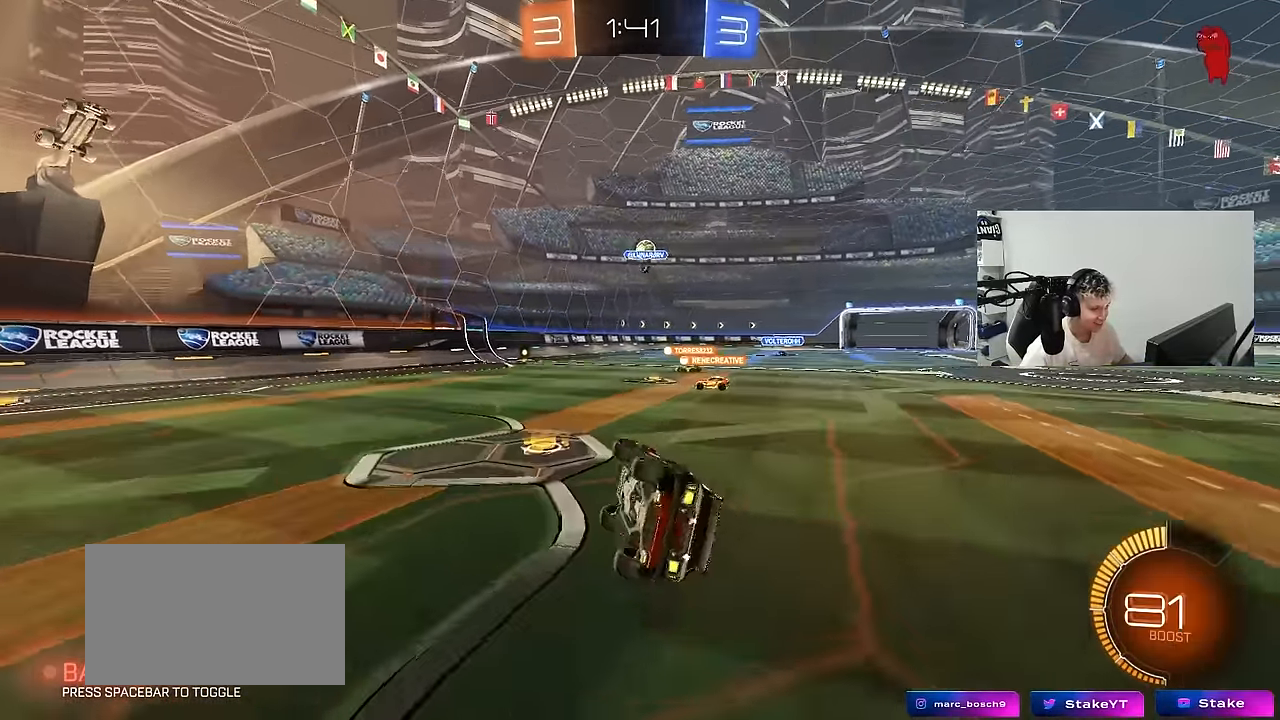
{"keys": ["a", "w"], "mouse": [], "mouse_move": "still", "events": [[117, "shift", "up"], [217, "s", "up"], [400, "w", "down"]]}
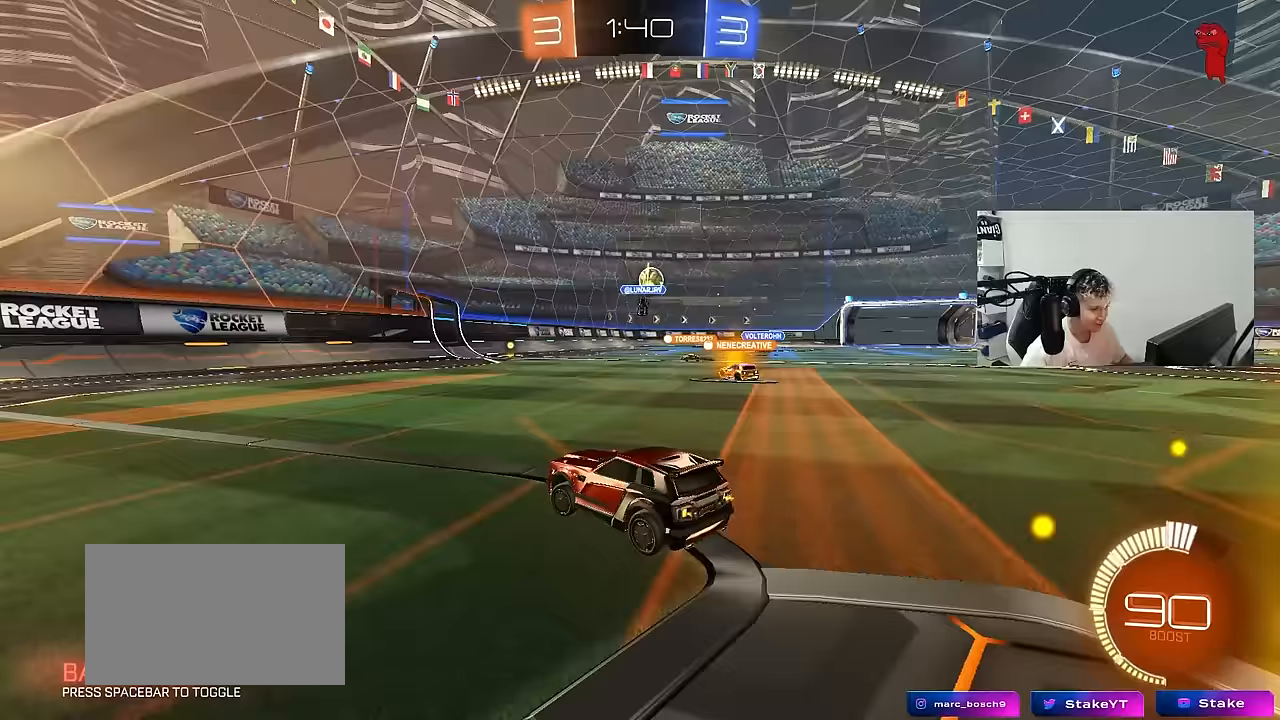
{"keys": ["d", "w"], "mouse": [], "mouse_move": "still", "events": [[183, "a", "up"], [317, "d", "down"]]}
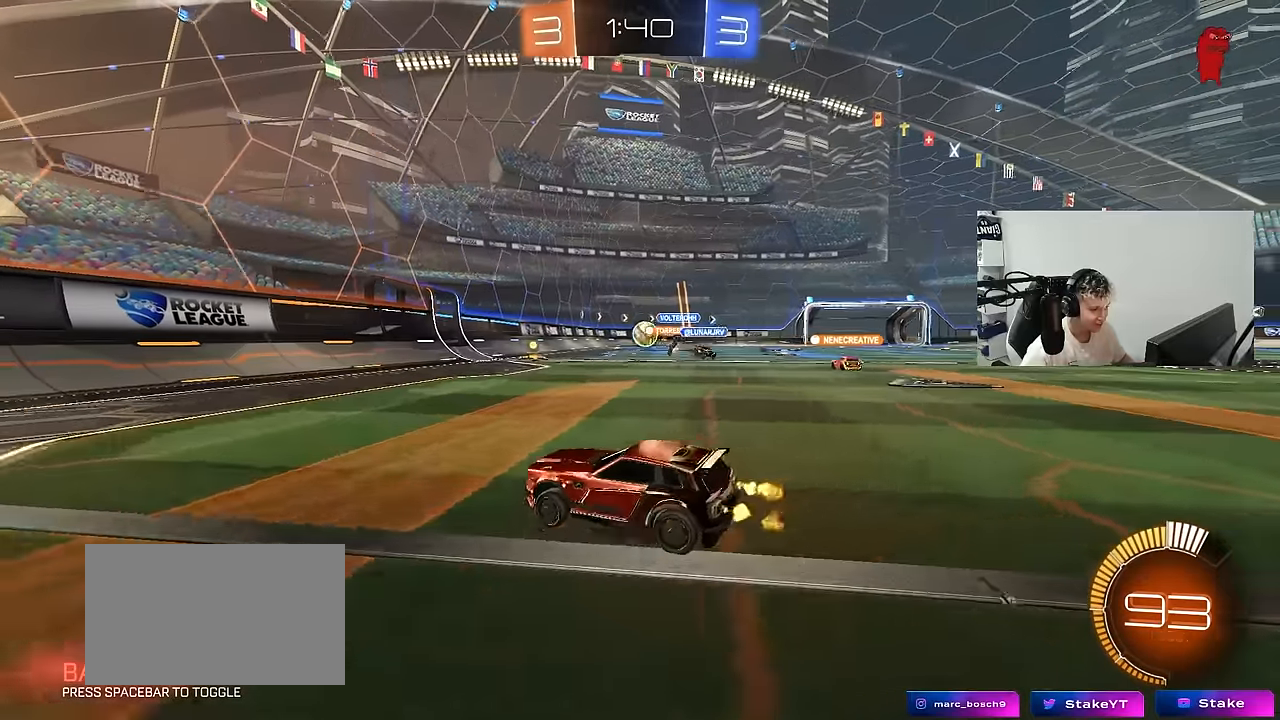
{"keys": ["d", "w"], "mouse": ["left"], "mouse_move": "down-left", "events": [[50, "d", "up"], [150, "d", "down"], [333, "d", "up"], [383, "mouse_left", "down"], [483, "d", "down"]]}
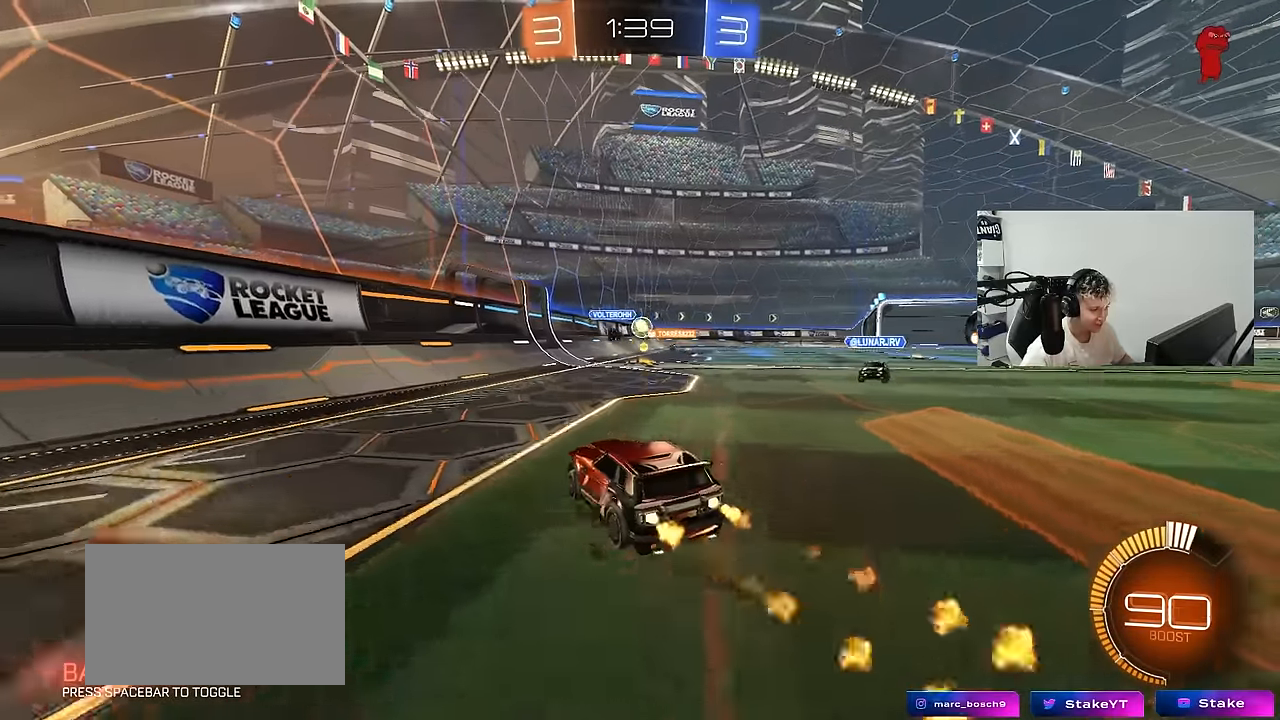
{"keys": ["w"], "mouse": ["left"], "mouse_move": "still", "events": [[117, "d", "up"], [250, "d", "down"], [400, "d", "up"]]}
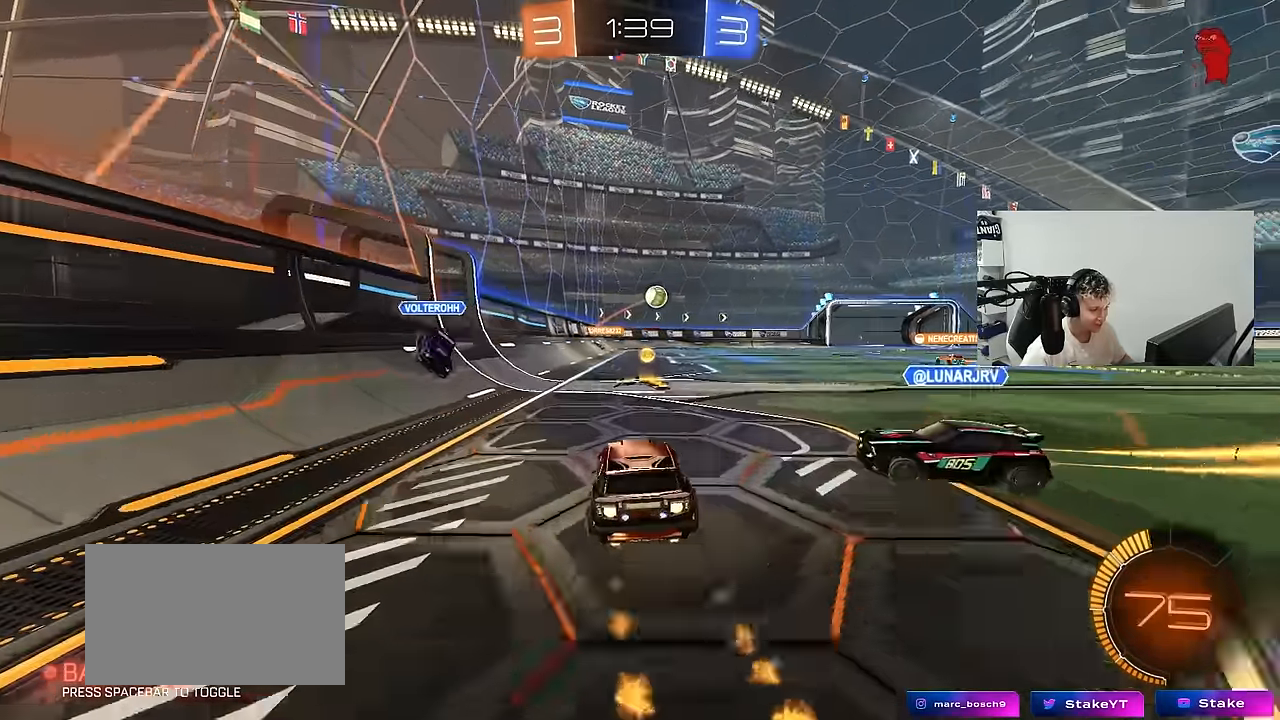
{"keys": ["d"], "mouse": [], "mouse_move": "still", "events": [[183, "d", "down"], [233, "shift", "down"], [267, "mouse_left", "up"], [367, "shift", "up"], [417, "w", "up"]]}
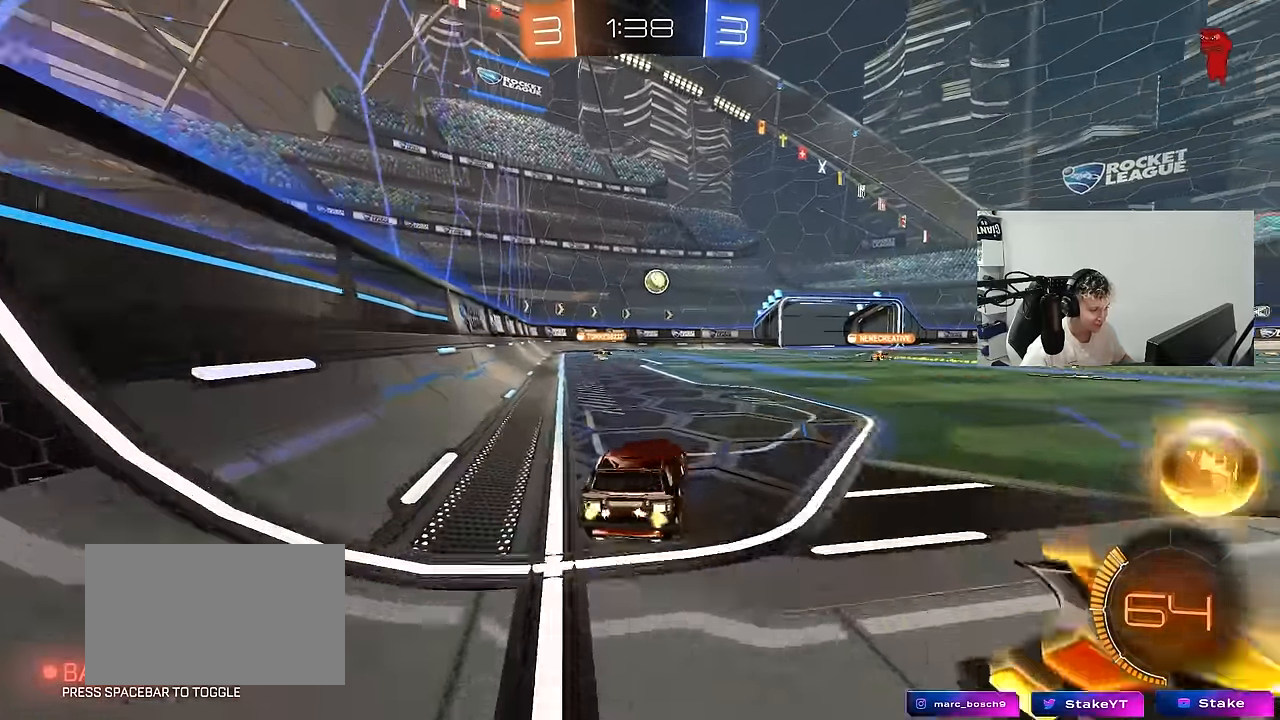
{"keys": [], "mouse": [], "mouse_move": "still", "events": [[100, "d", "up"], [200, "a", "down"], [283, "s", "down"], [333, "a", "up"], [383, "s", "up"]]}
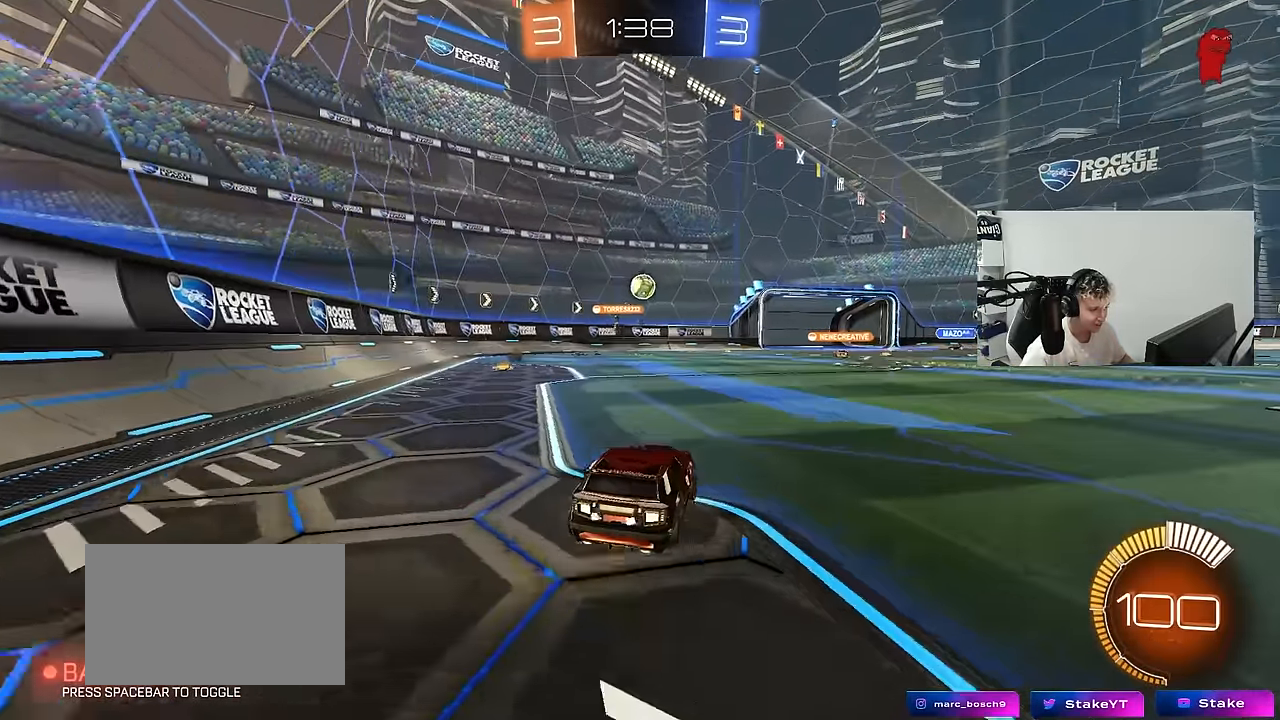
{"keys": ["d", "w"], "mouse": [], "mouse_move": "still", "events": [[33, "d", "down"], [33, "mouse_left", "down"], [67, "w", "down"], [400, "mouse_left", "up"]]}
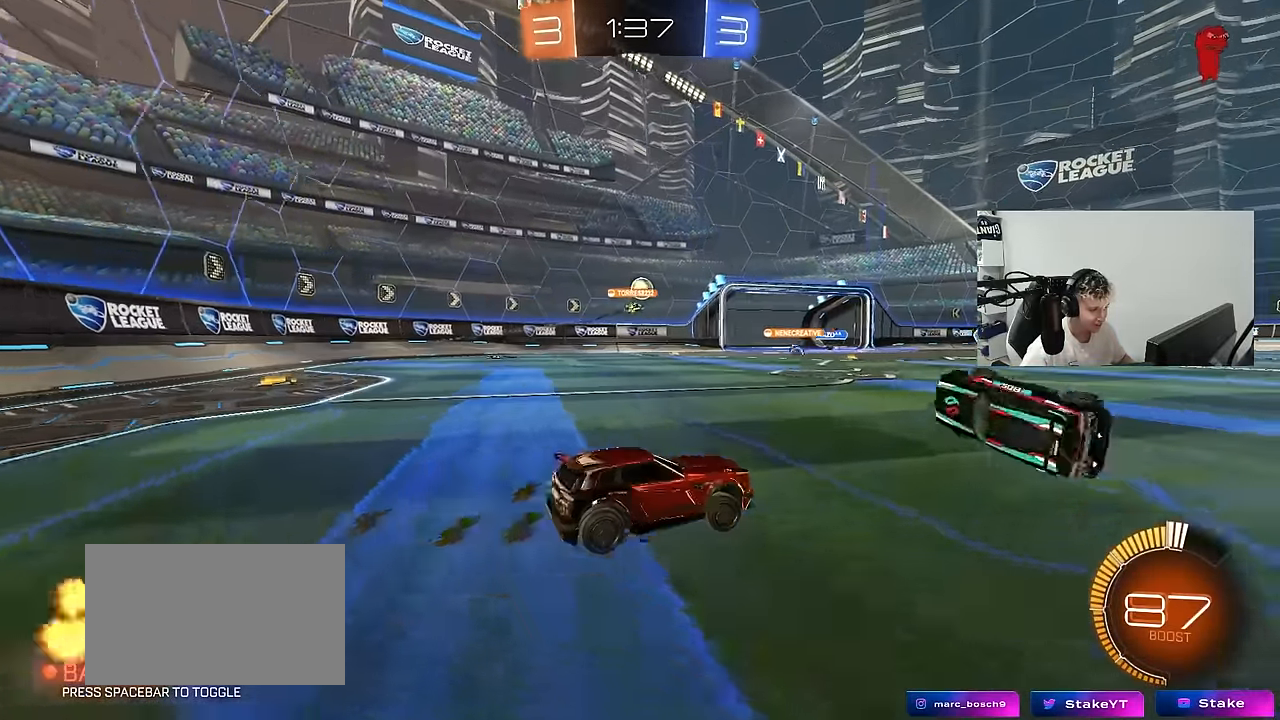
{"keys": ["w"], "mouse": [], "mouse_move": "still", "events": [[133, "d", "up"], [233, "a", "down"], [317, "a", "up"]]}
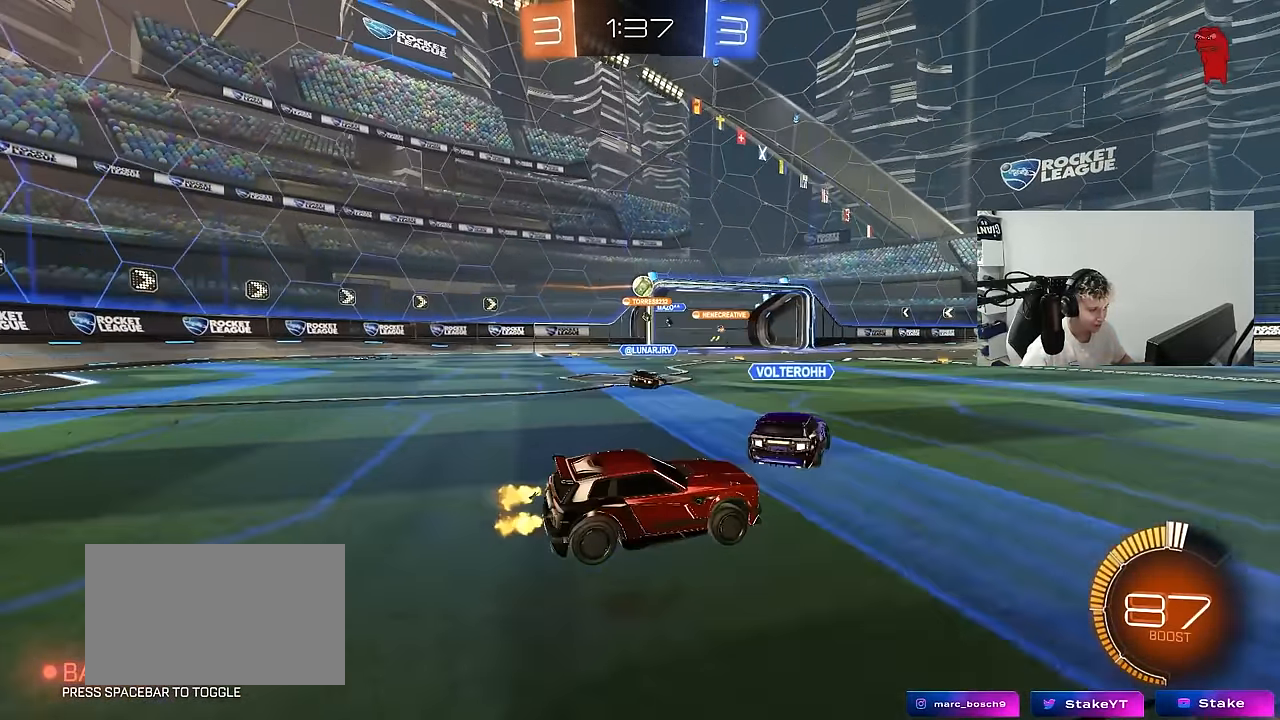
{"keys": ["w"], "mouse": ["left"], "mouse_move": "still", "events": [[383, "mouse_left", "down"]]}
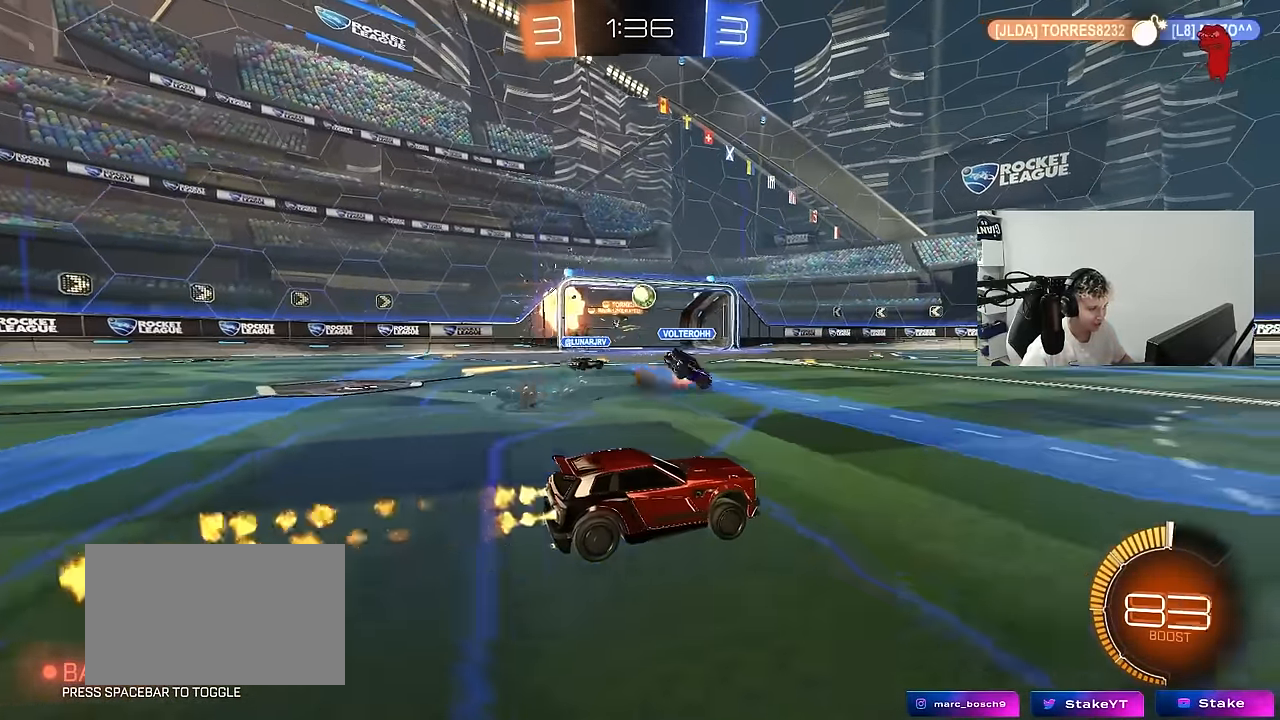
{"keys": ["w"], "mouse": [], "mouse_move": "still", "events": [[300, "mouse_left", "up"], [400, "a", "down"], [500, "a", "up"]]}
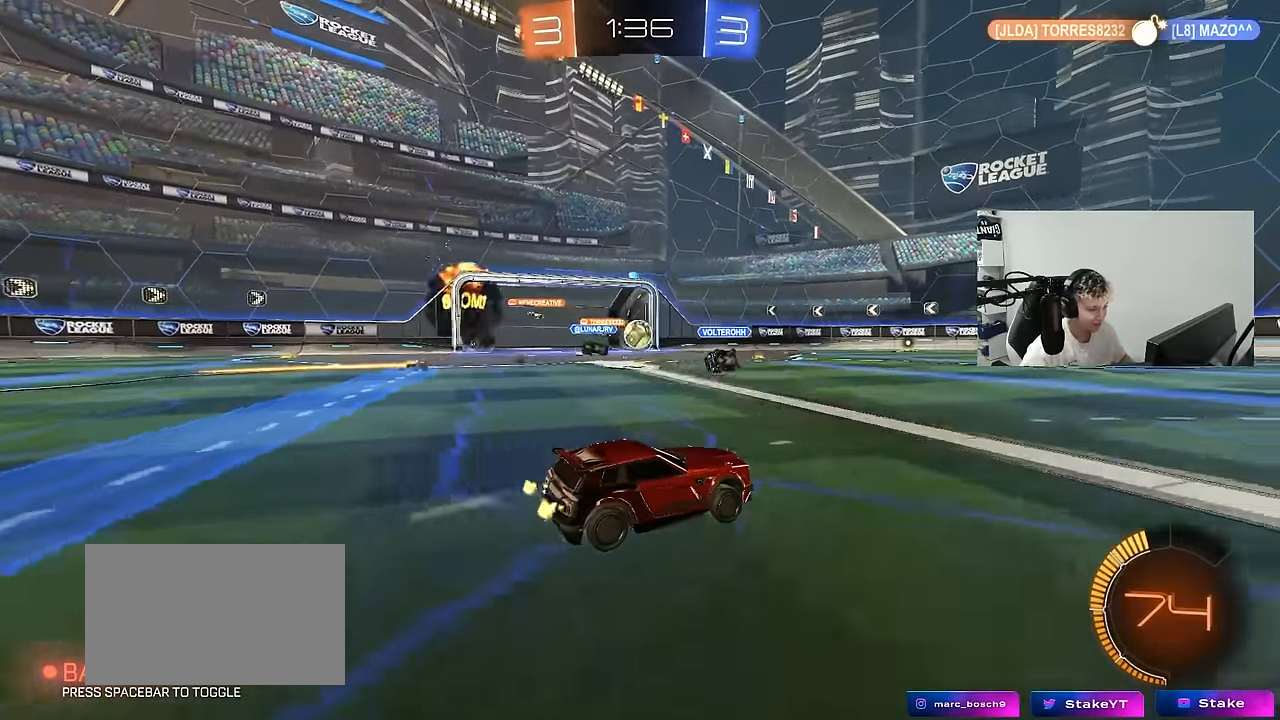
{"keys": ["w"], "mouse": [], "mouse_move": "still", "events": [[183, "a", "down"], [183, "mouse_left", "down"], [317, "a", "up"], [417, "mouse_left", "up"]]}
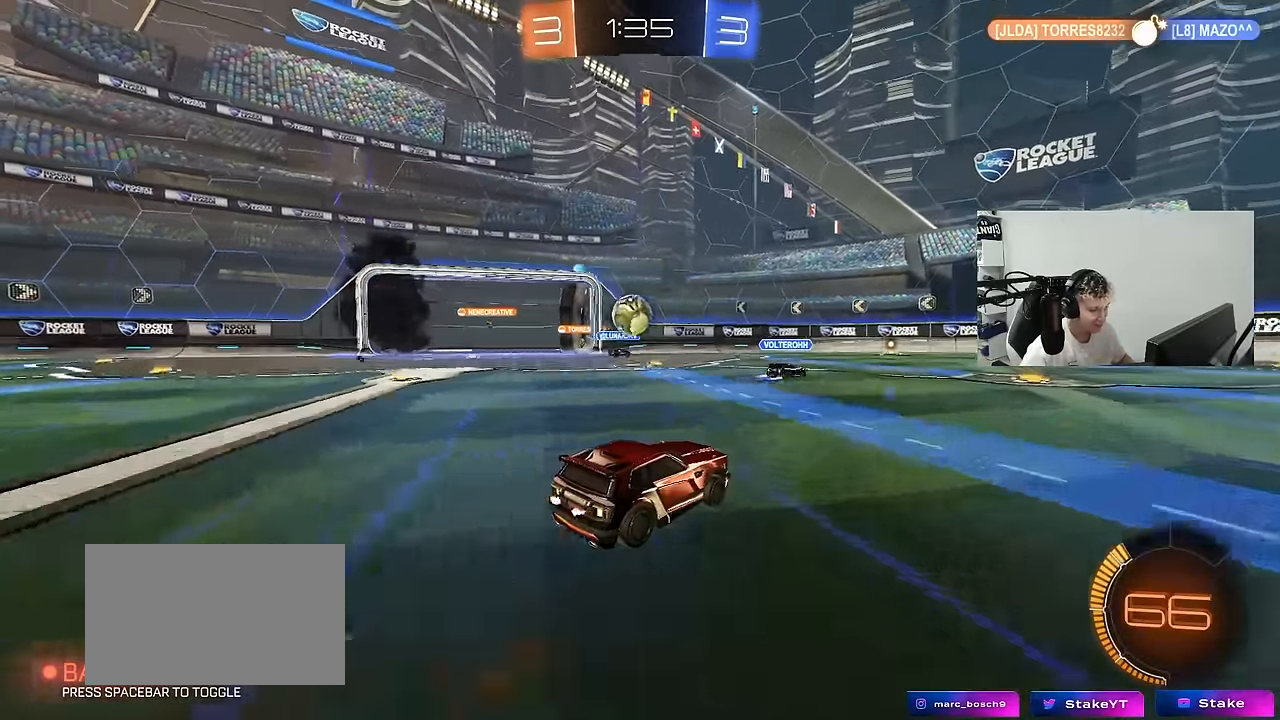
{"keys": [], "mouse": ["left"], "mouse_move": "still", "events": [[50, "a", "down"], [150, "a", "up"], [150, "mouse_left", "down"], [150, "mouse_right", "down"], [150, "w", "up"], [200, "a", "down"], [250, "s", "down"], [300, "mouse_left", "up"], [333, "s", "up"], [383, "mouse_left", "down"], [383, "mouse_right", "up"], [433, "a", "up"]]}
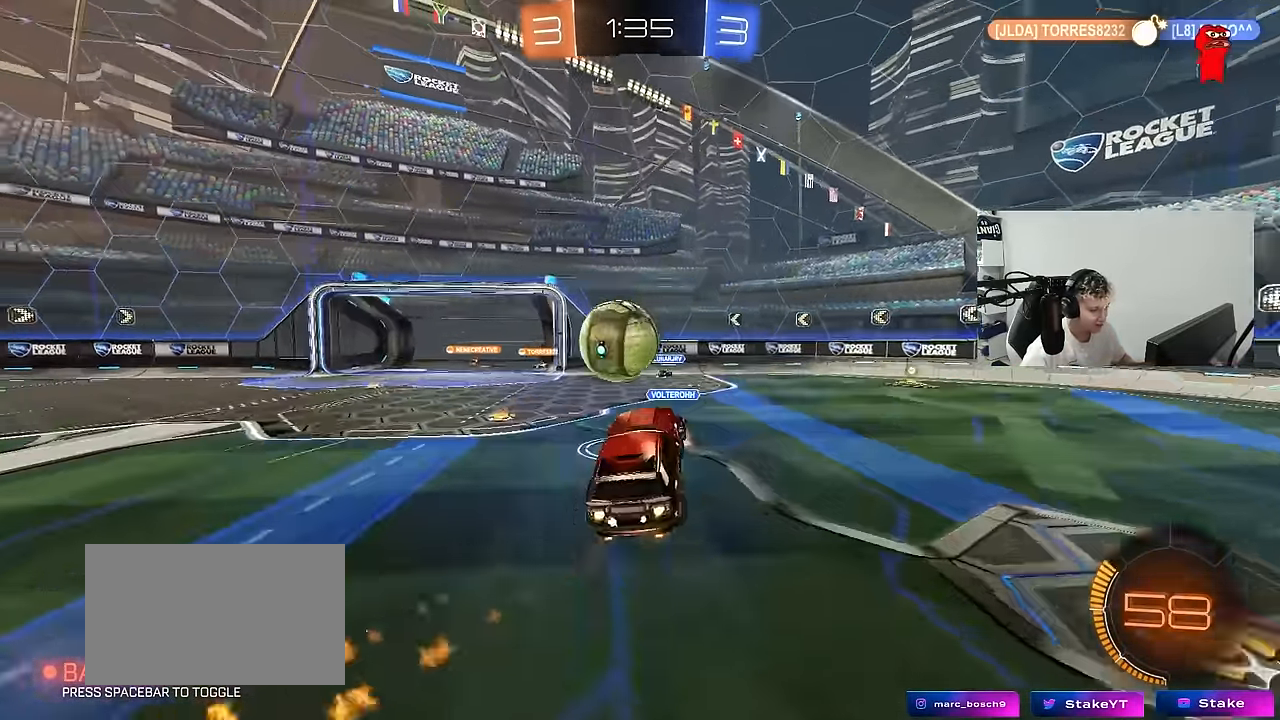
{"keys": ["a", "s", "shift"], "mouse": [], "mouse_move": "up", "events": [[17, "a", "down"], [67, "mouse_right", "down"], [67, "shift", "down"], [67, "w", "down"], [117, "s", "down"], [167, "w", "up"], [300, "mouse_left", "up"], [300, "mouse_right", "up"]]}
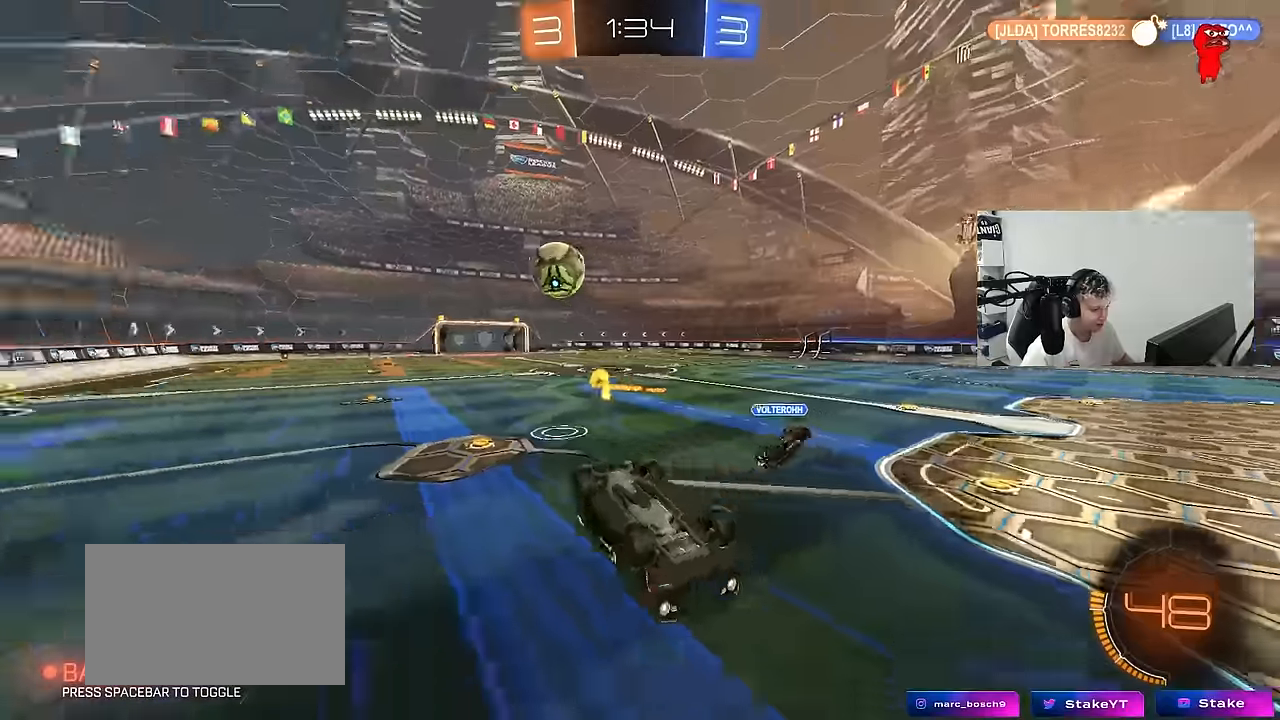
{"keys": ["d", "s"], "mouse": [], "mouse_move": "still", "events": [[183, "d", "down"], [183, "shift", "up"], [233, "a", "up"]]}
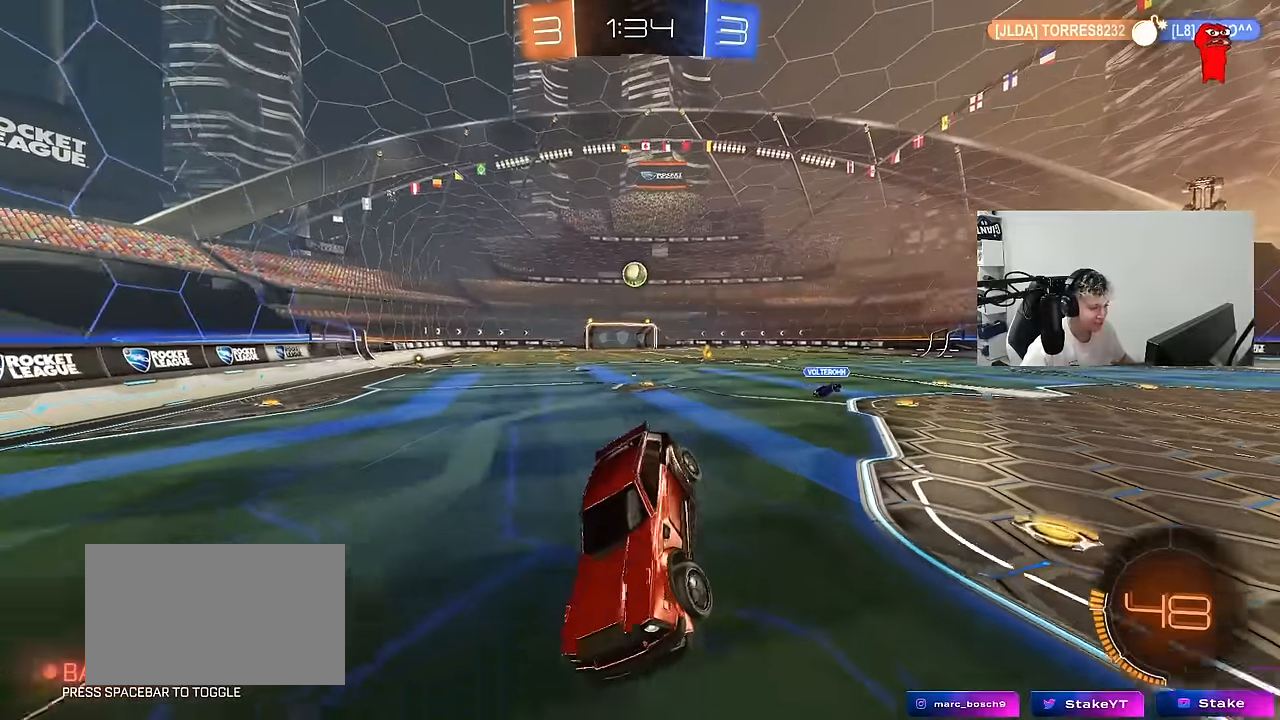
{"keys": ["d", "w"], "mouse": ["left"], "mouse_move": "still", "events": [[50, "s", "up"], [50, "shift", "down"], [100, "shift", "up"], [250, "mouse_left", "down"], [250, "w", "down"]]}
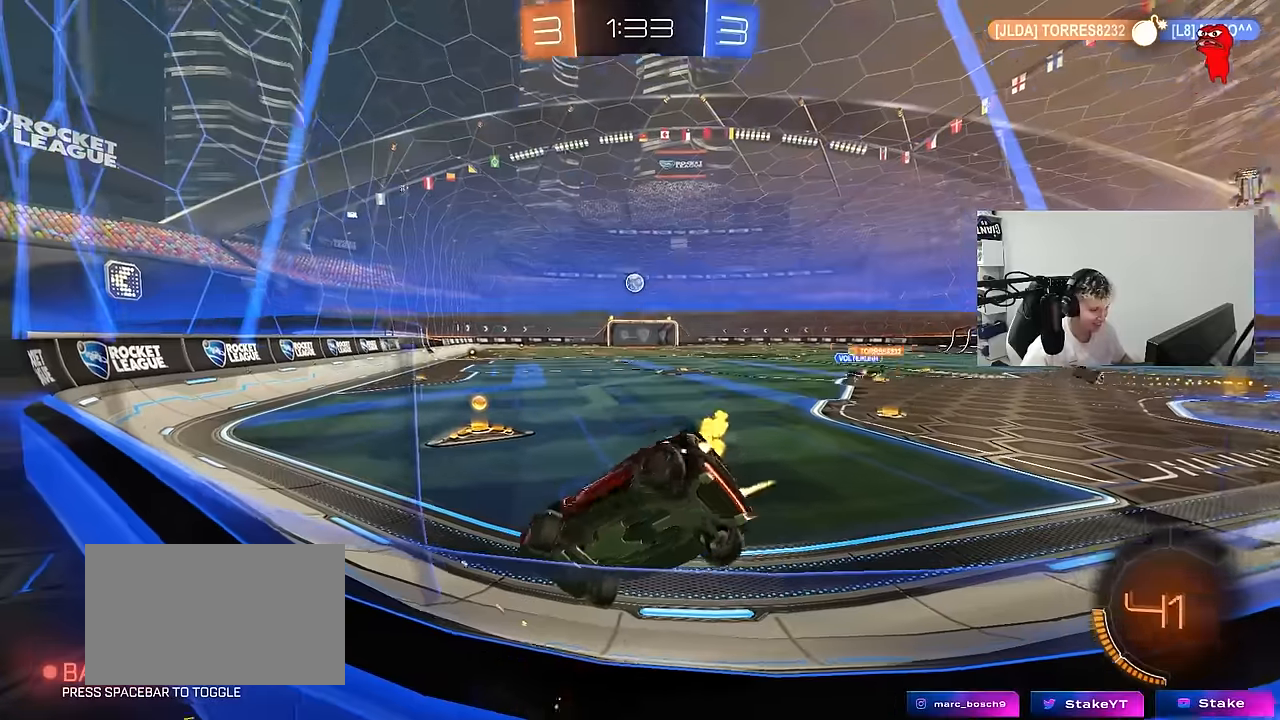
{"keys": ["d", "s"], "mouse": ["left", "right"], "mouse_move": "still", "events": [[167, "a", "down"], [167, "d", "up"], [300, "mouse_right", "down"], [350, "w", "up"], [400, "a", "up"], [400, "d", "down"], [450, "s", "down"]]}
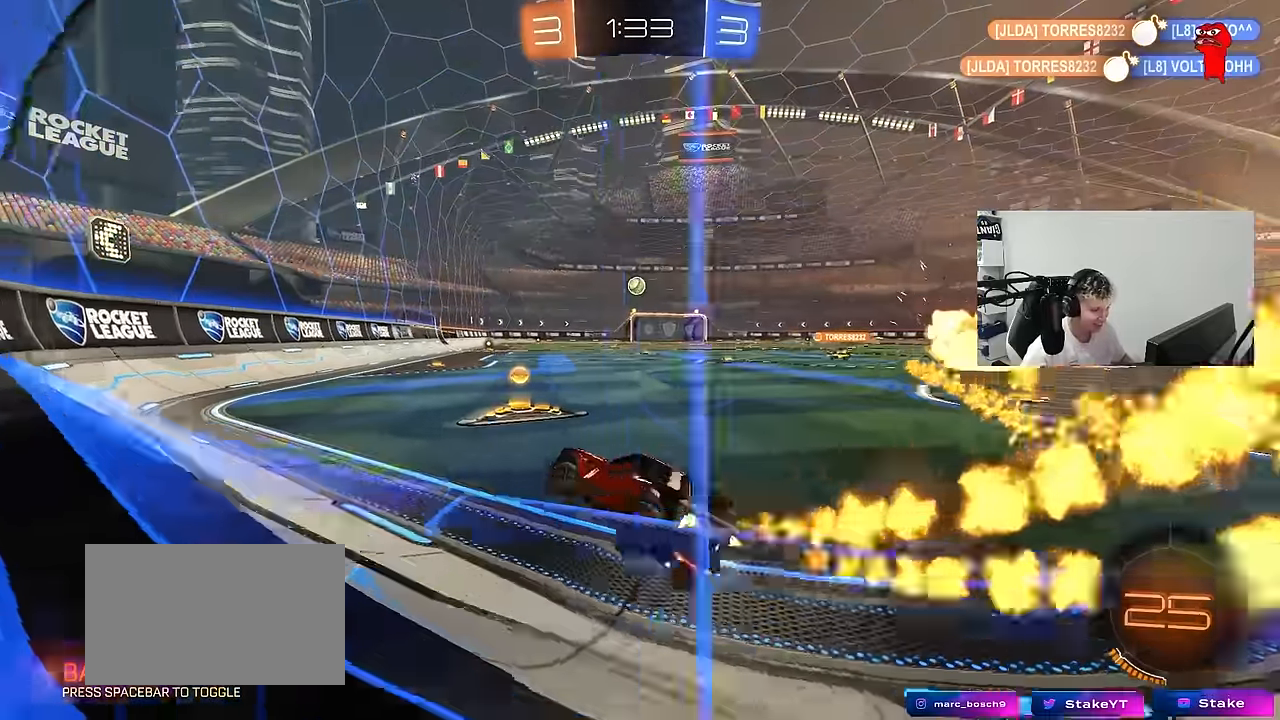
{"keys": ["a", "shift", "w"], "mouse": ["left", "right"], "mouse_move": "still", "events": [[34, "d", "up"], [34, "mouse_right", "up"], [84, "s", "up"], [184, "w", "down"], [234, "mouse_right", "down"], [367, "mouse_right", "up"], [417, "mouse_right", "down"], [467, "a", "down"], [467, "shift", "down"]]}
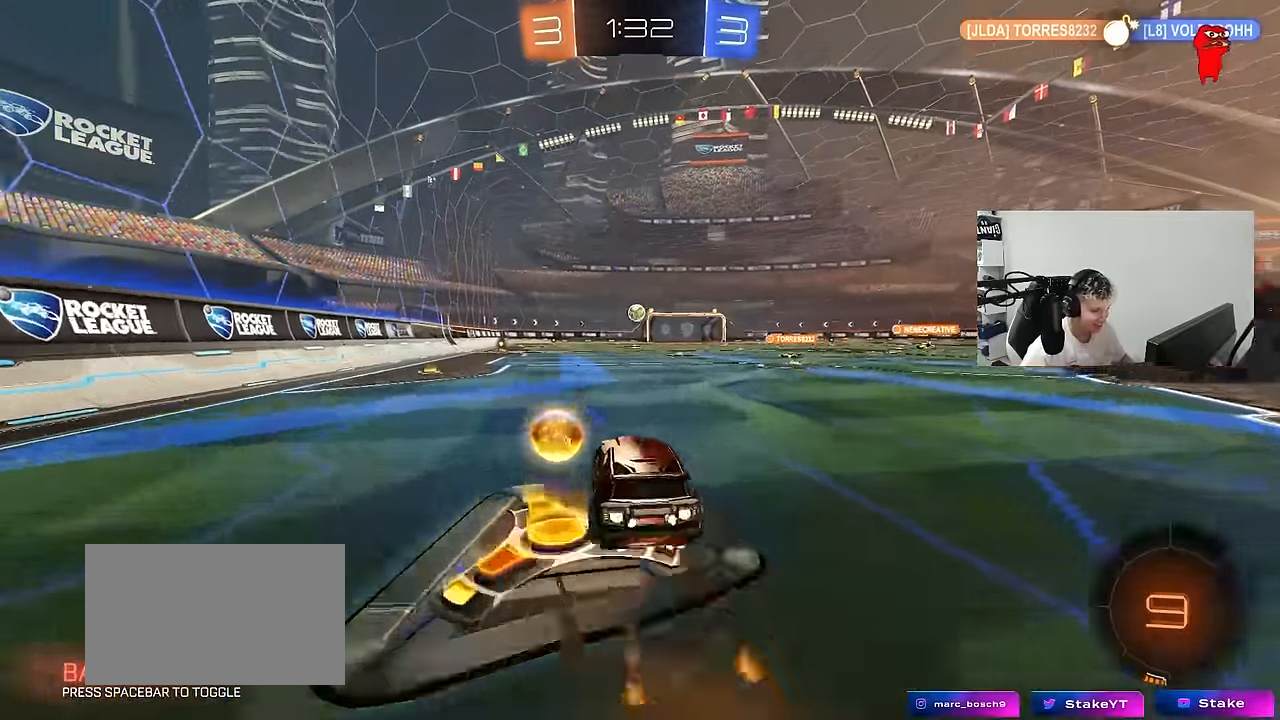
{"keys": ["a", "s", "shift"], "mouse": [], "mouse_move": "still", "events": [[100, "s", "down"], [150, "w", "up"], [284, "mouse_right", "up"], [384, "mouse_left", "up"]]}
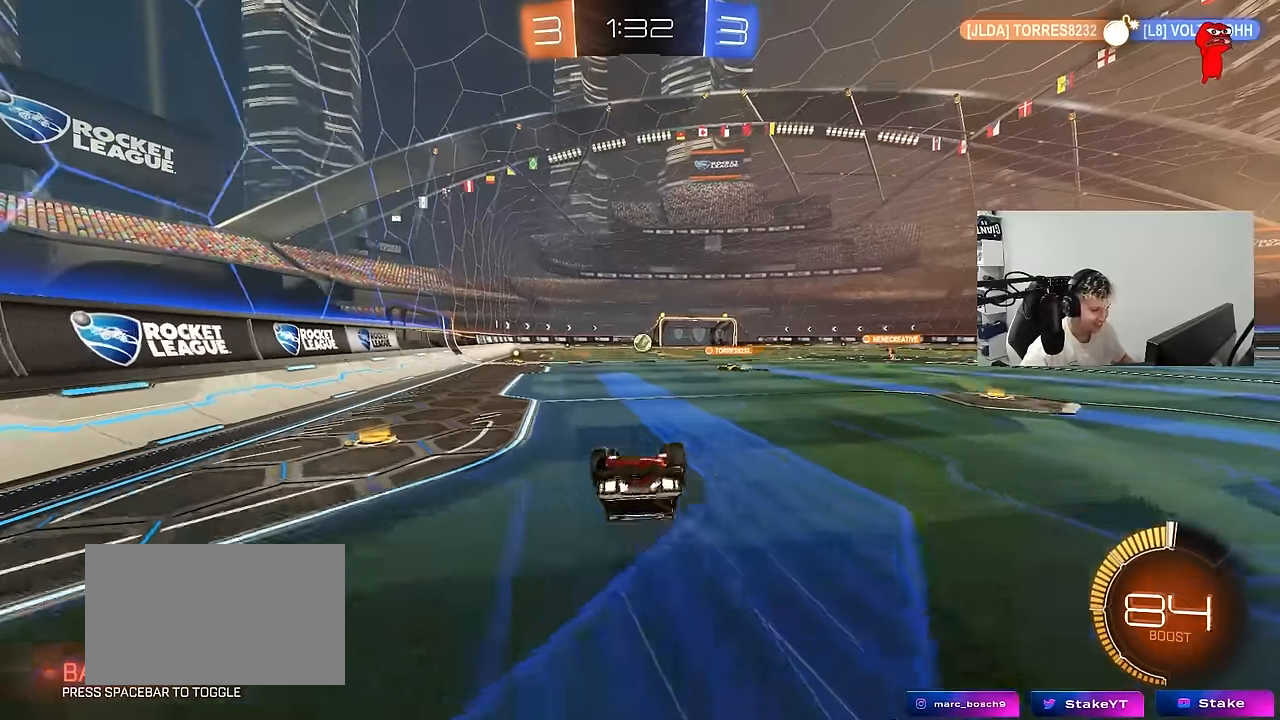
{"keys": [], "mouse": [], "mouse_move": "still", "events": [[34, "s", "up"], [117, "s", "down"], [350, "shift", "up"], [400, "a", "up"], [400, "s", "up"]]}
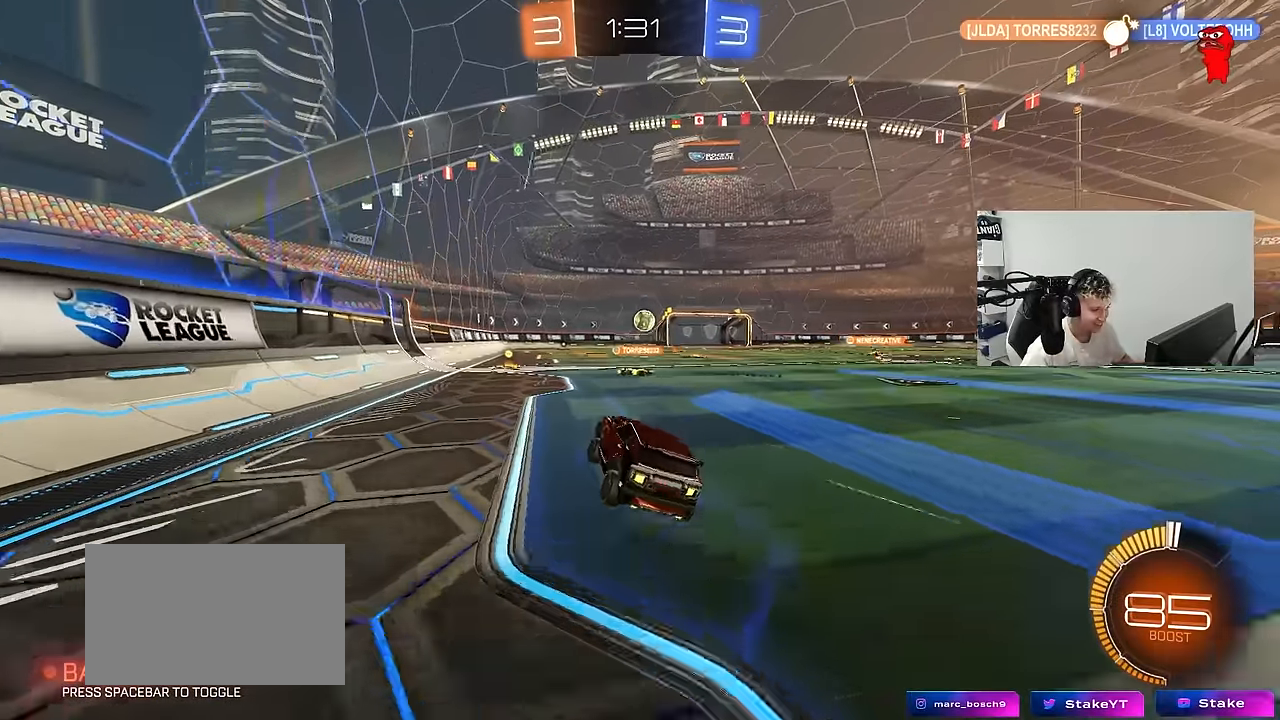
{"keys": ["d", "w"], "mouse": [], "mouse_move": "still", "events": [[84, "w", "down"], [367, "d", "down"]]}
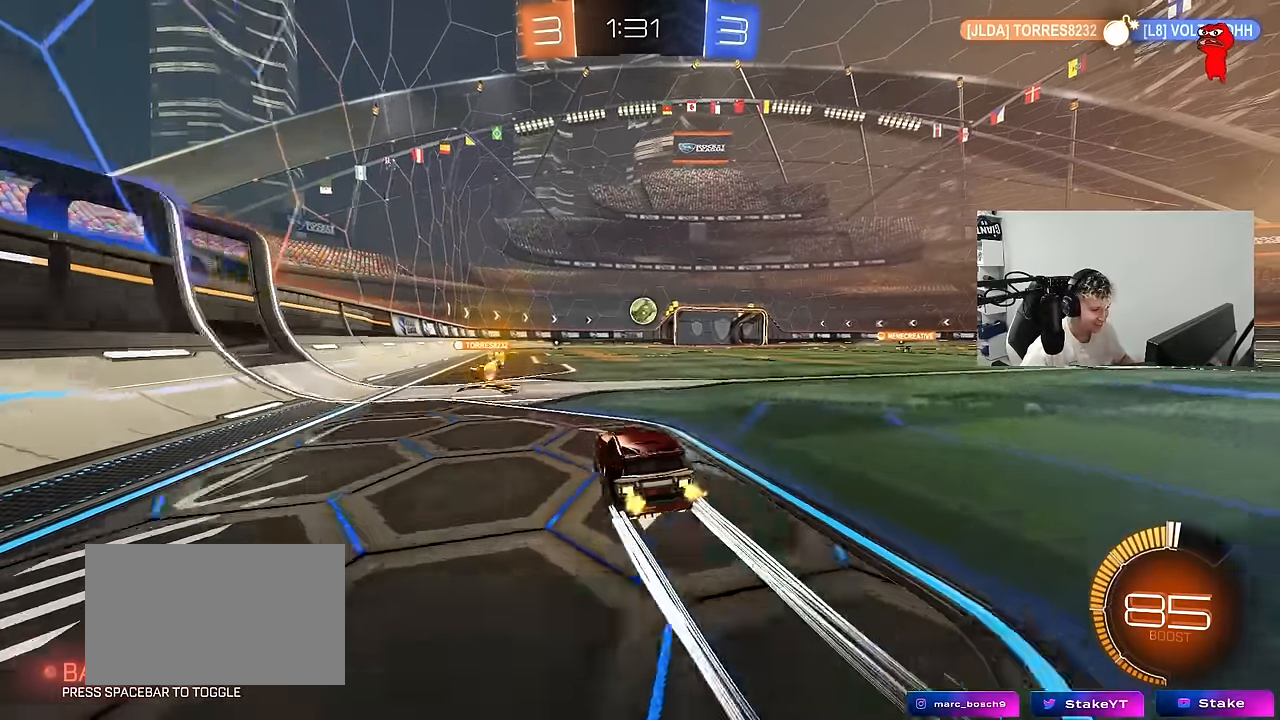
{"keys": ["d", "w"], "mouse": [], "mouse_move": "still", "events": [[250, "d", "up"], [384, "d", "down"]]}
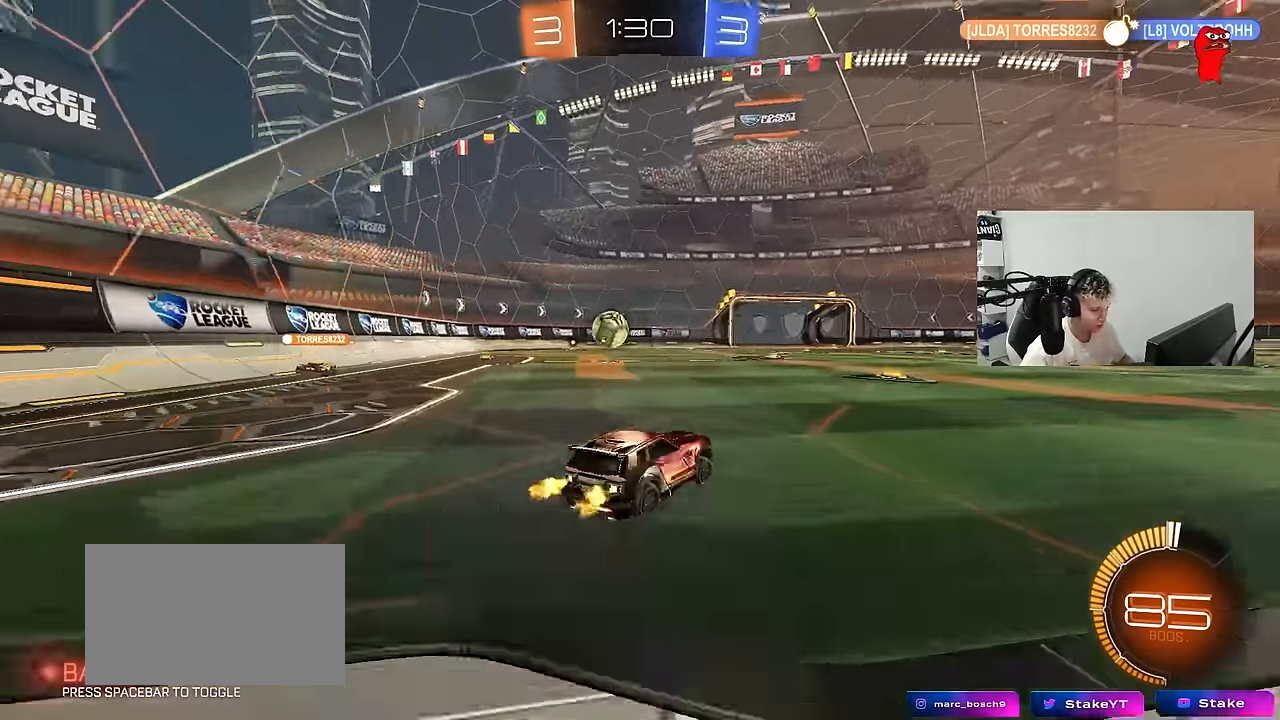
{"keys": ["w"], "mouse": [], "mouse_move": "still", "events": [[67, "d", "up"], [117, "a", "down"], [250, "a", "up"]]}
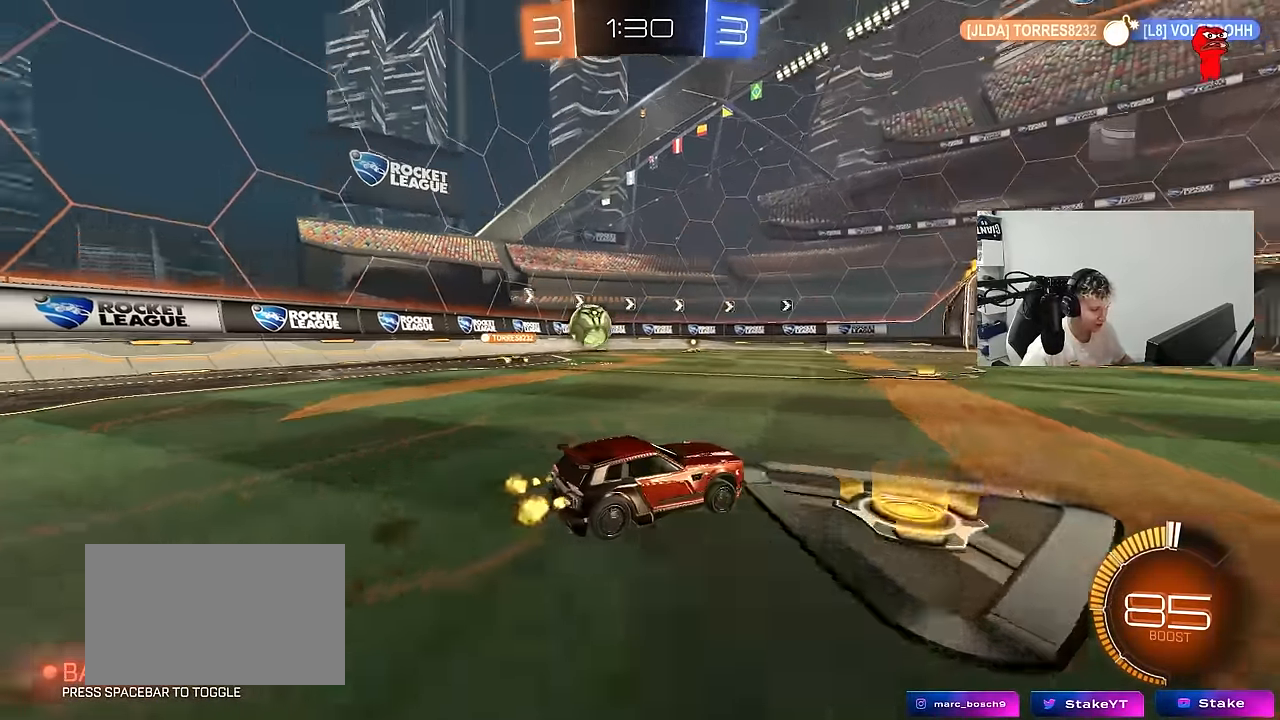
{"keys": ["a", "shift", "w"], "mouse": [], "mouse_move": "still", "events": [[84, "a", "down"], [467, "shift", "down"]]}
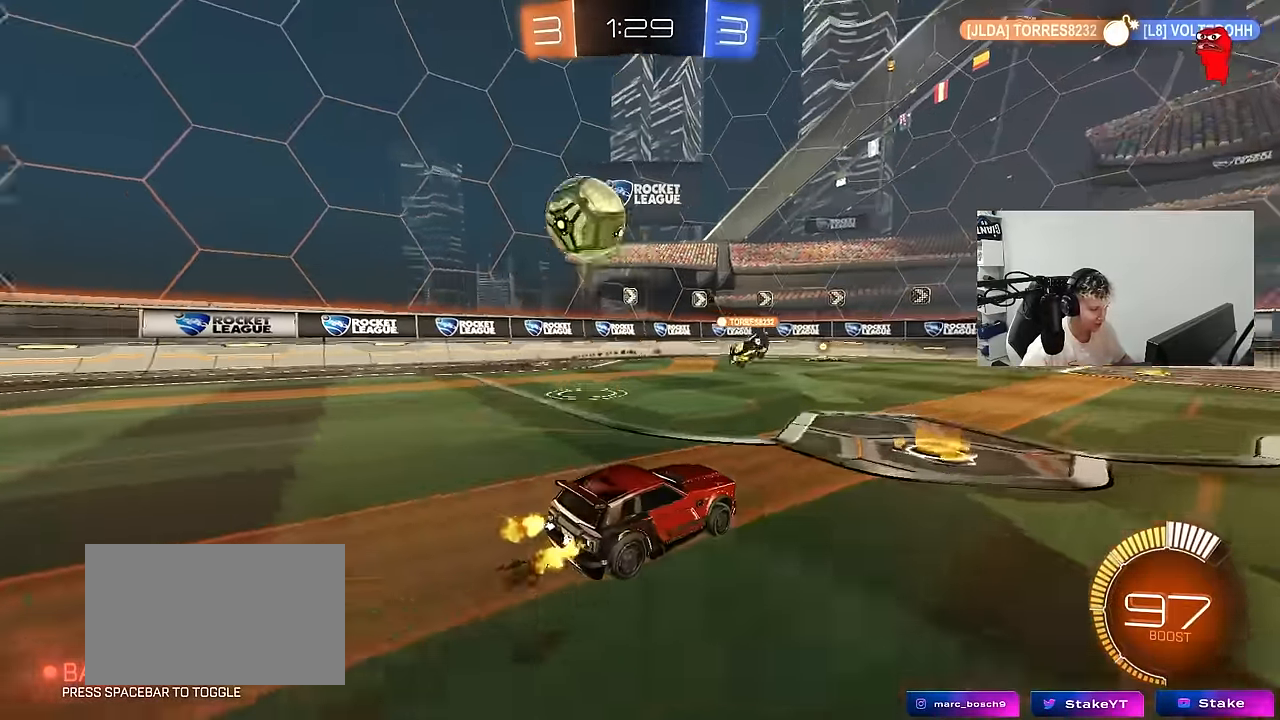
{"keys": ["d", "w"], "mouse": [], "mouse_move": "still", "events": [[50, "shift", "up"], [100, "a", "up"], [334, "d", "down"]]}
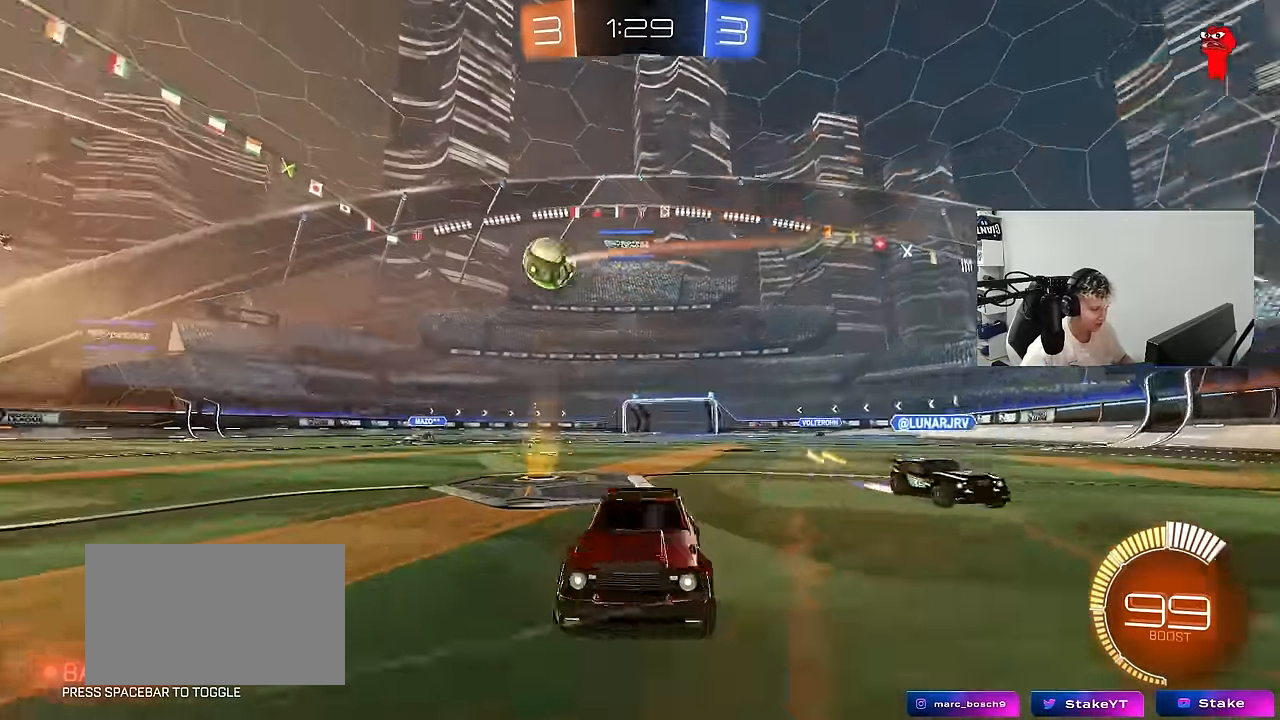
{"keys": ["w"], "mouse": [], "mouse_move": "still", "events": [[67, "shift", "down"], [117, "shift", "up"], [350, "d", "up"]]}